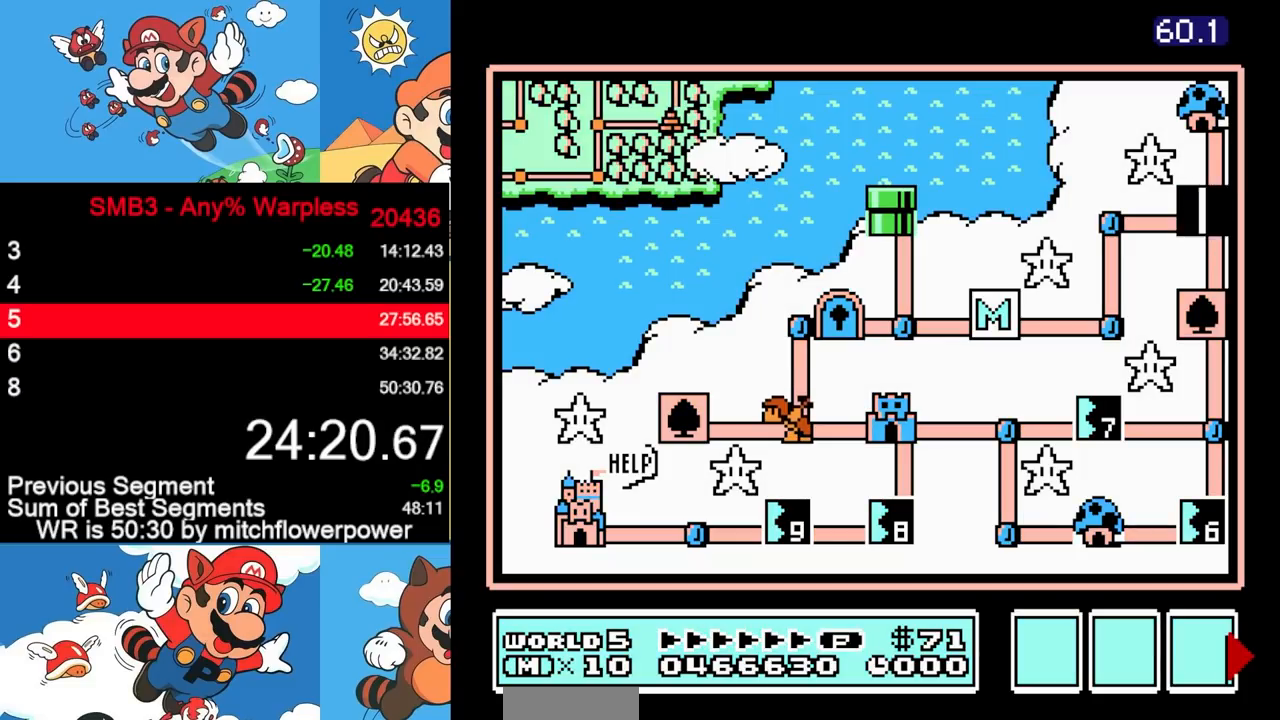
Gameplay with a controller (Nintendo layout); each line is a JSON object with the inputs held at the frame after it. "events" lists button and stick changes between this image and that frame as [ms after this image, input, new state], when the widget could be followed in between. Not read: A B L3 R3.
{"buttons": ["DPAD_DOWN"], "events": [[300, "DPAD_DOWN", "down"]]}
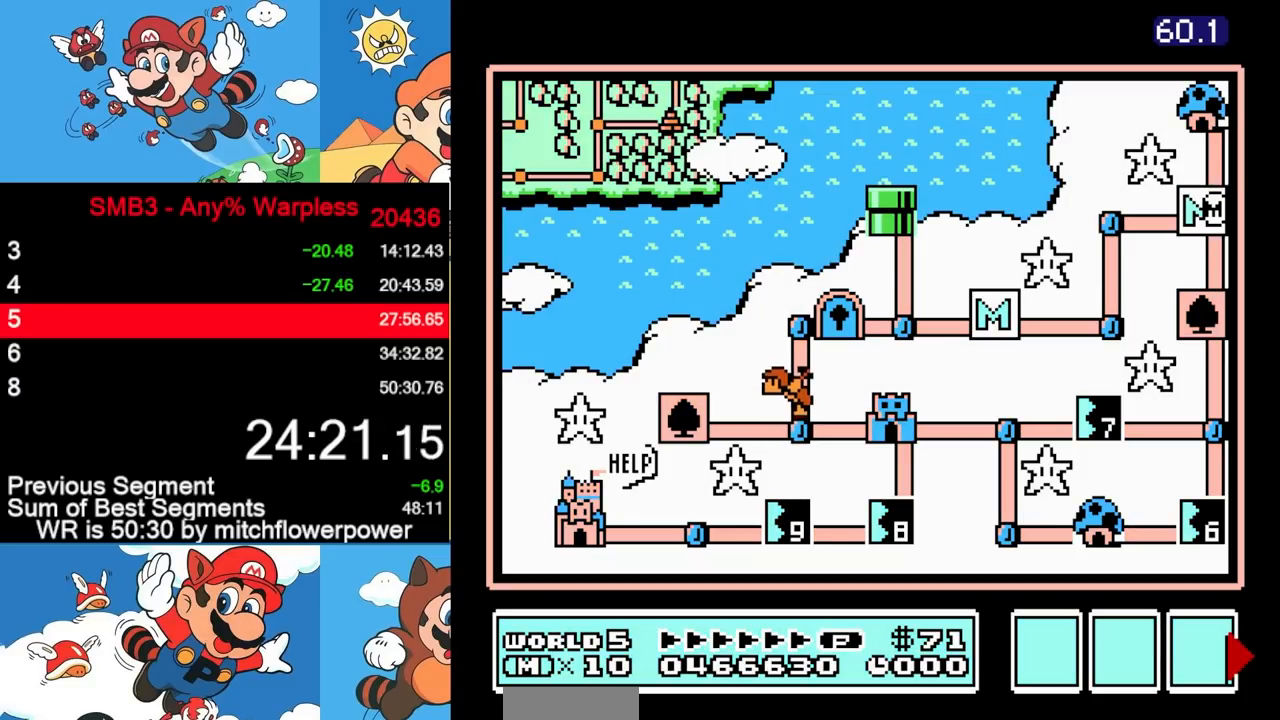
{"buttons": ["DPAD_DOWN"], "events": []}
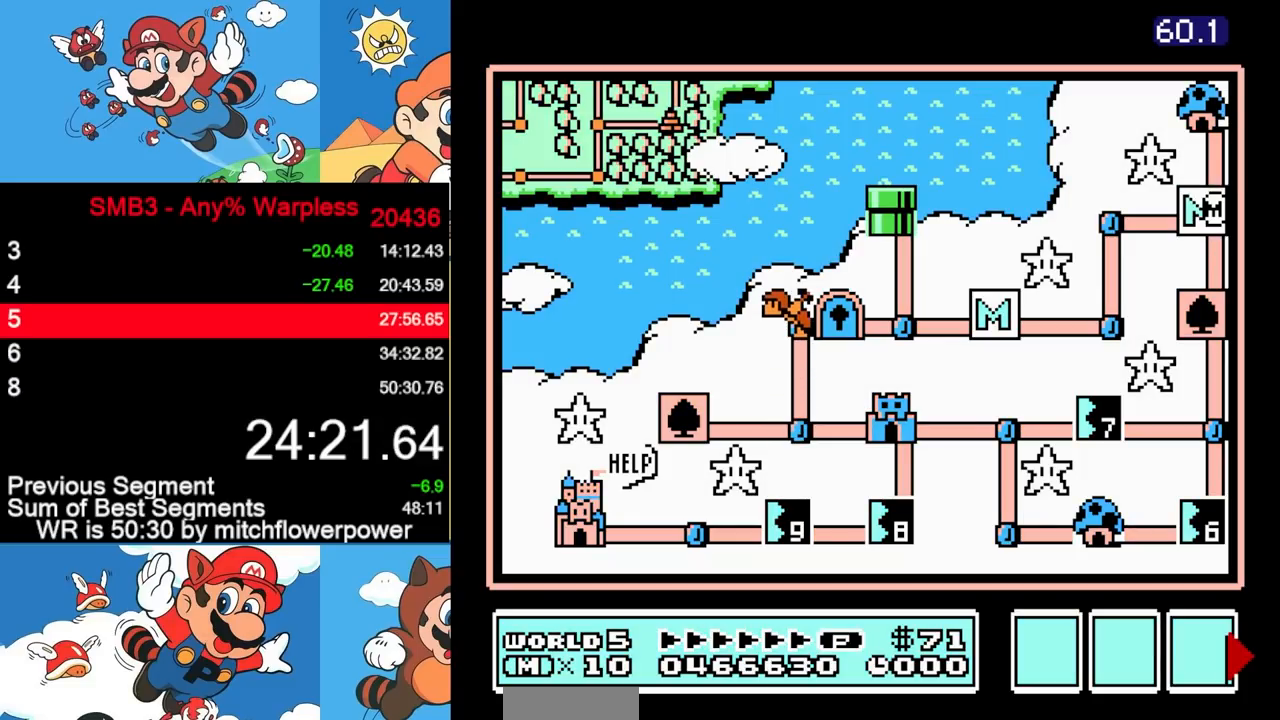
{"buttons": ["DPAD_DOWN"], "events": []}
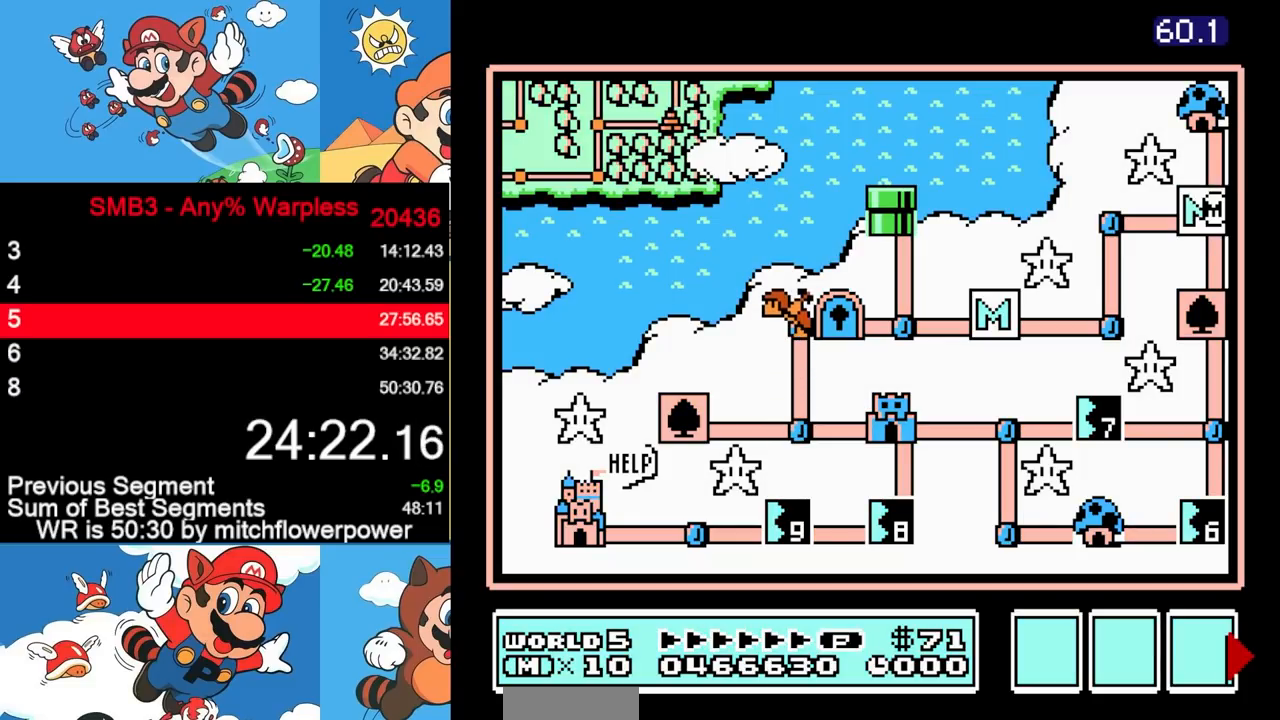
{"buttons": ["DPAD_DOWN"], "events": [[317, "DPAD_DOWN", "up"], [383, "DPAD_DOWN", "down"]]}
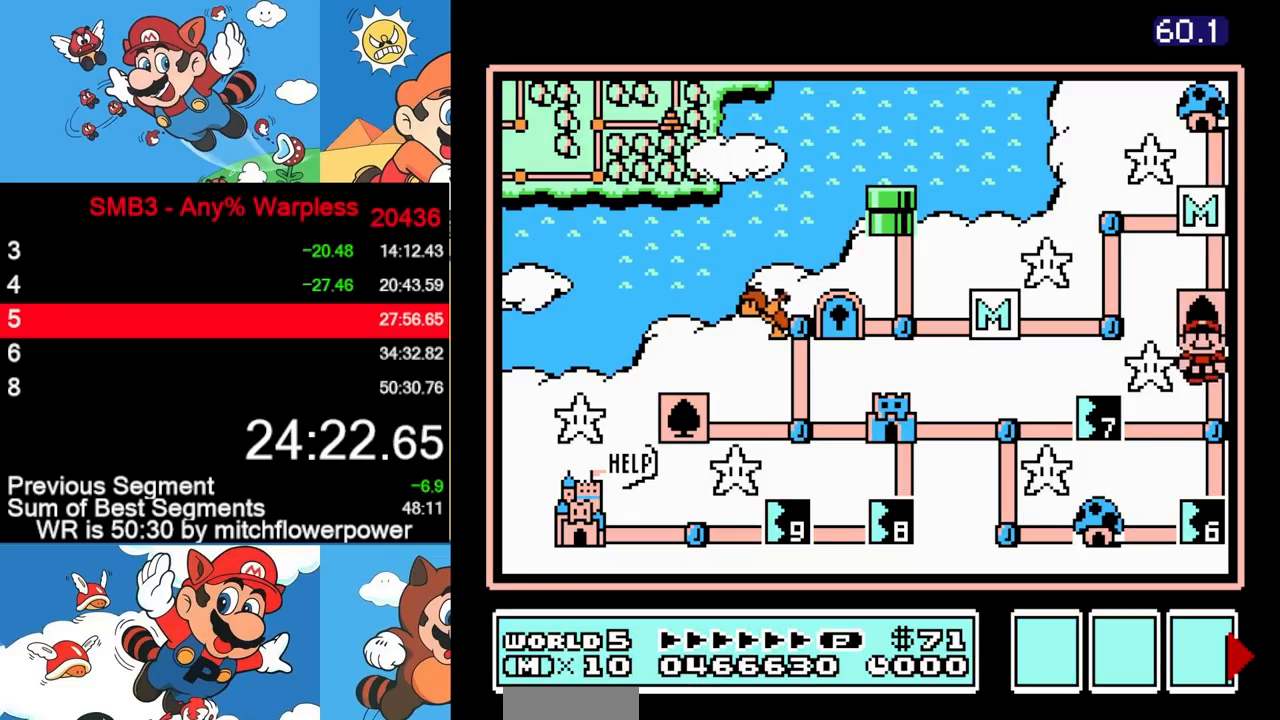
{"buttons": [], "events": [[100, "DPAD_DOWN", "up"], [183, "DPAD_LEFT", "down"], [367, "DPAD_UP", "down"], [400, "DPAD_UP", "up"], [417, "DPAD_LEFT", "up"]]}